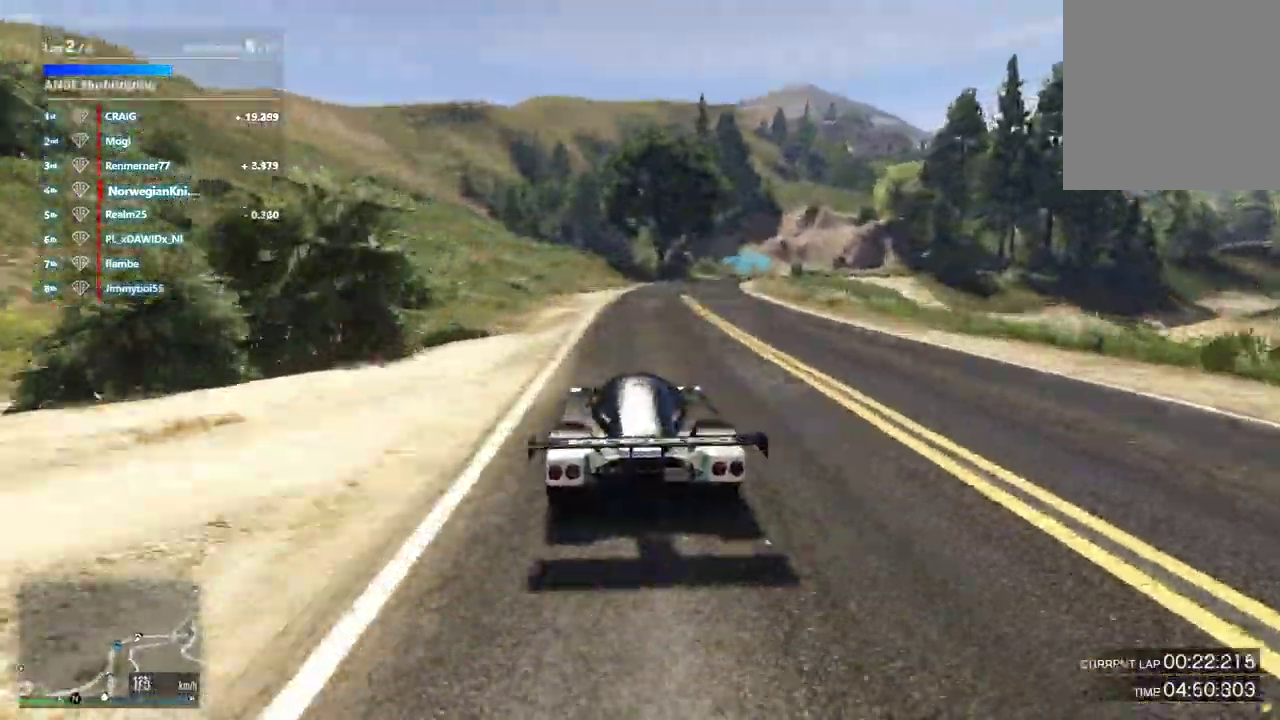
Gameplay with a controller (Xbox layout); each line is a JSON object with the inputs held at the frame after it (dt_ms = milliseconds from this image to that frame). "events" lists button and stick changes between this image and that frame as [ms after this image, input, new state], when the widget could be followed in between. Not read: L3 R2 R3.
{"dt_ms": 400, "buttons": [], "left_stick": "center", "right_stick": "center", "events": [[267, "left_stick", "center"]]}
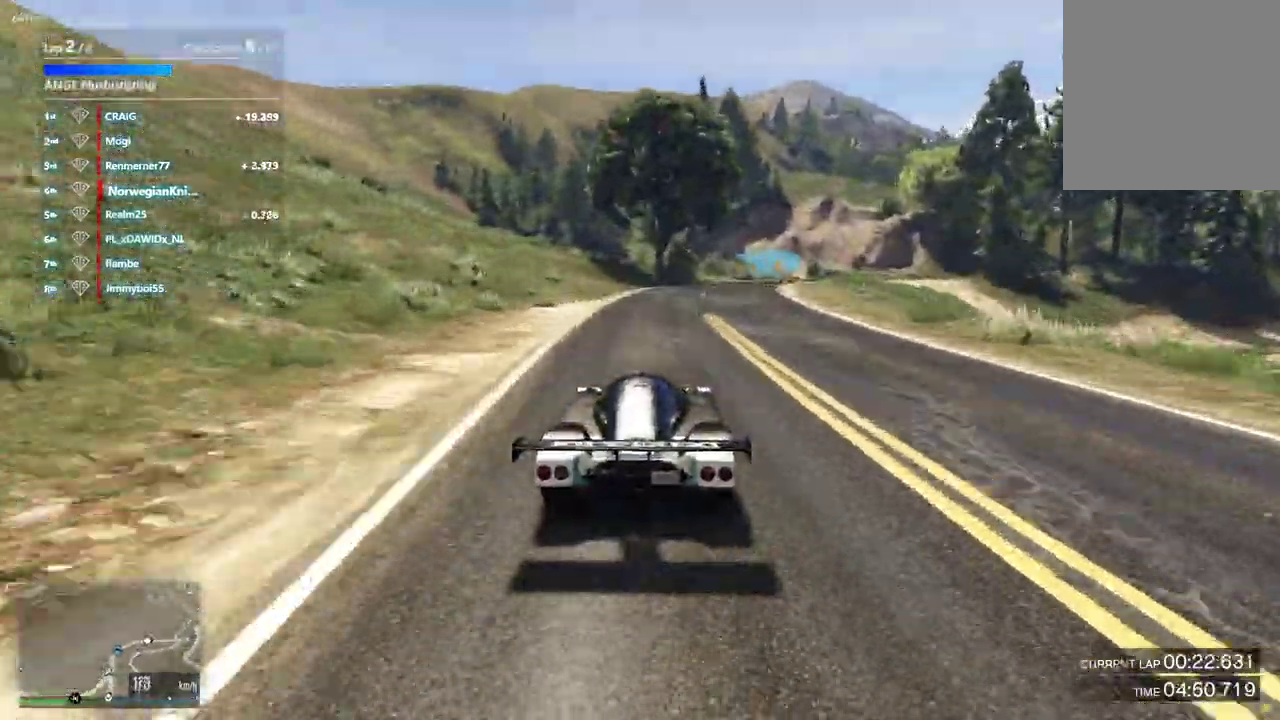
{"dt_ms": 600, "buttons": [], "left_stick": "down-right", "right_stick": "center", "events": [[33, "left_stick", "right"], [167, "left_stick", "center"], [333, "left_stick", "down-right"], [467, "left_stick", "center"], [533, "left_stick", "right"], [600, "left_stick", "down-right"]]}
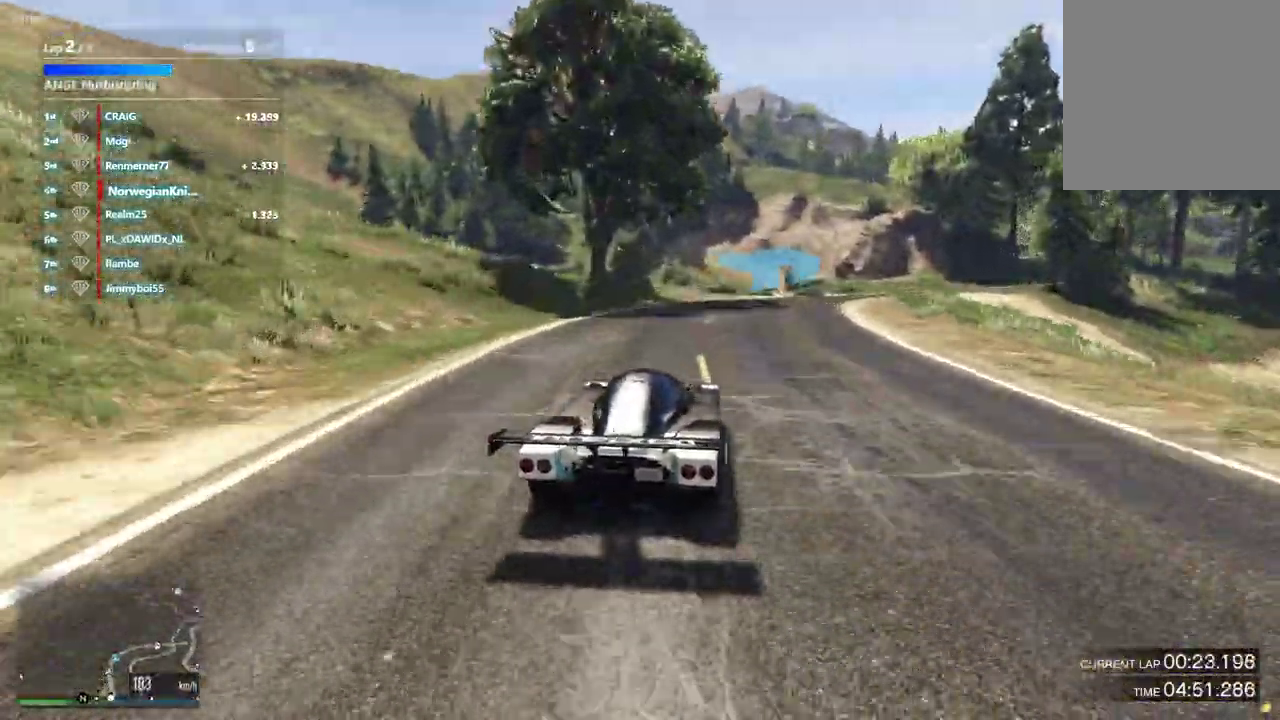
{"dt_ms": 300, "buttons": [], "left_stick": "down-right", "right_stick": "center", "events": [[200, "left_stick", "center"], [300, "left_stick", "down-right"]]}
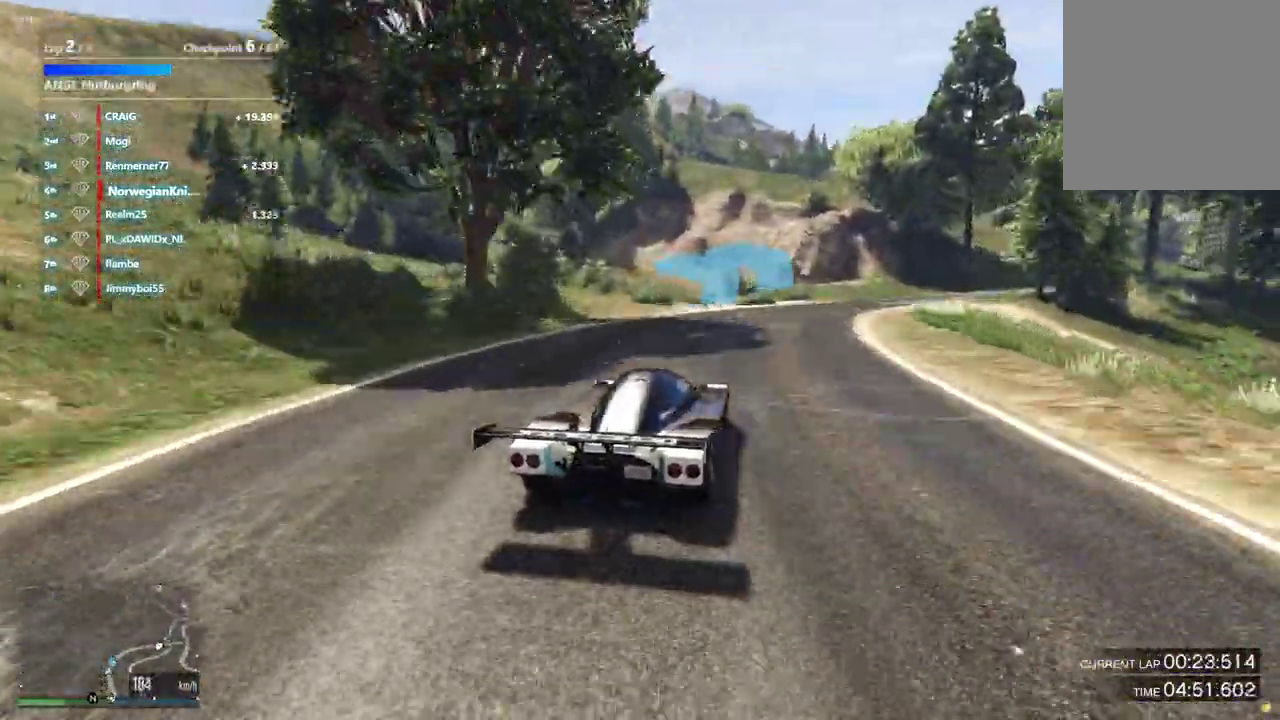
{"dt_ms": 900, "buttons": [], "left_stick": "down-right", "right_stick": "center", "events": [[267, "left_stick", "center"], [433, "left_stick", "down-right"], [600, "left_stick", "center"], [767, "left_stick", "down-right"]]}
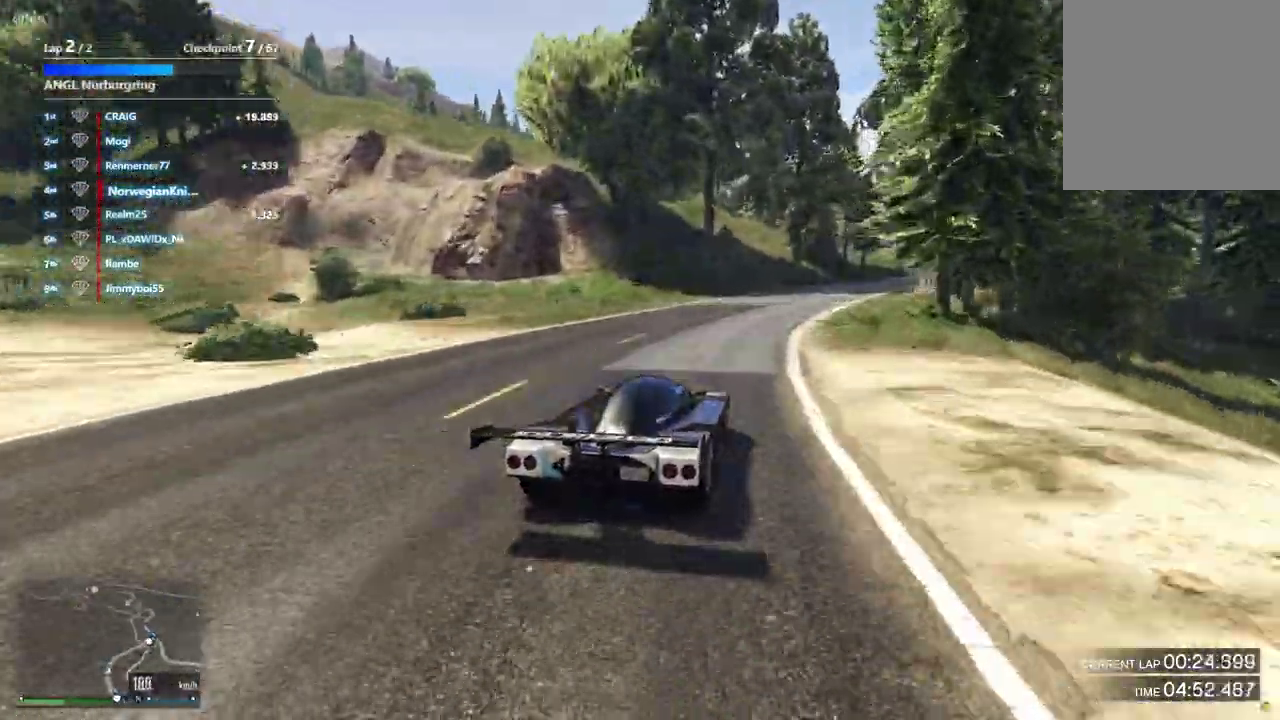
{"dt_ms": 300, "buttons": [], "left_stick": "center", "right_stick": "center", "events": [[33, "left_stick", "center"], [167, "left_stick", "down-right"], [233, "left_stick", "center"]]}